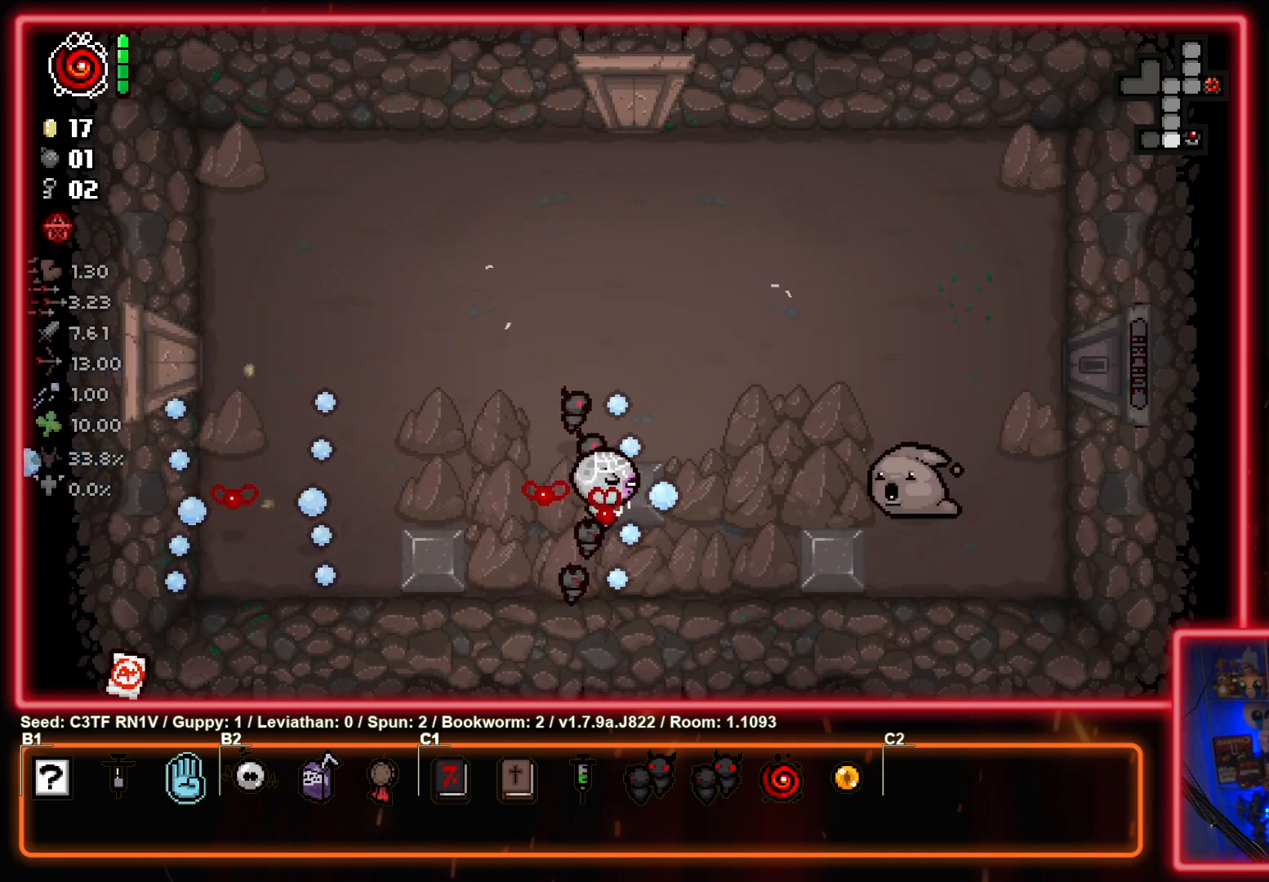
Gameplay with a controller (PlayStation layout); each line is a JSON object with the inputs held at the frame after it. "events" lists button and stick changes between this image and that frame as [ms after this image, input, new state], when the widget could be followed in between. Not read: right_stick.
{"buttons": ["CIRCLE"], "left_stick": "right", "events": [[67, "CIRCLE", "down"], [150, "left_stick", "center"], [283, "CIRCLE", "up"], [367, "CIRCLE", "down"], [483, "left_stick", "right"]]}
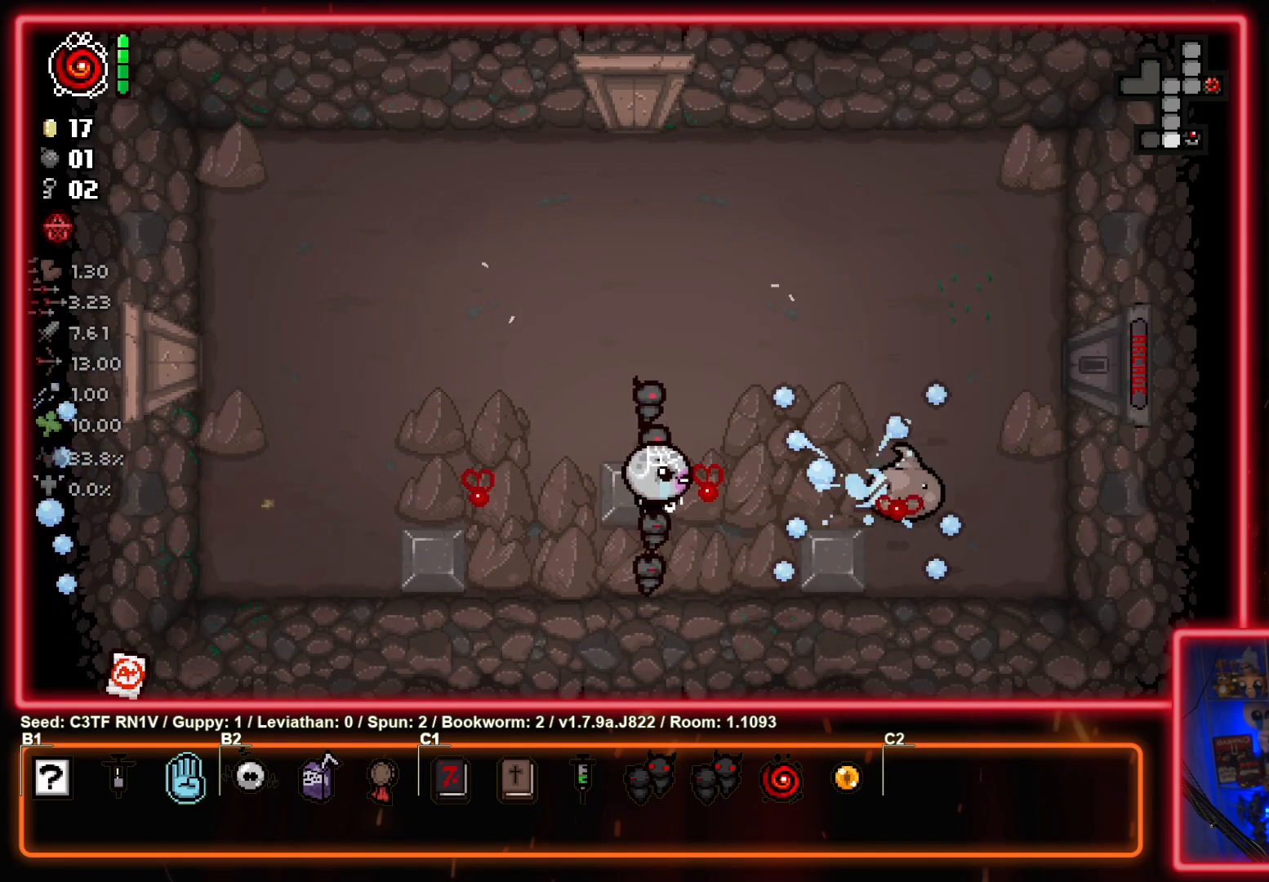
{"buttons": ["CIRCLE"], "left_stick": "down-right", "events": [[17, "left_stick", "up-right"], [50, "CIRCLE", "up"], [150, "CIRCLE", "down"], [150, "left_stick", "center"], [283, "left_stick", "right"], [350, "CIRCLE", "up"], [433, "CIRCLE", "down"], [433, "left_stick", "down-right"]]}
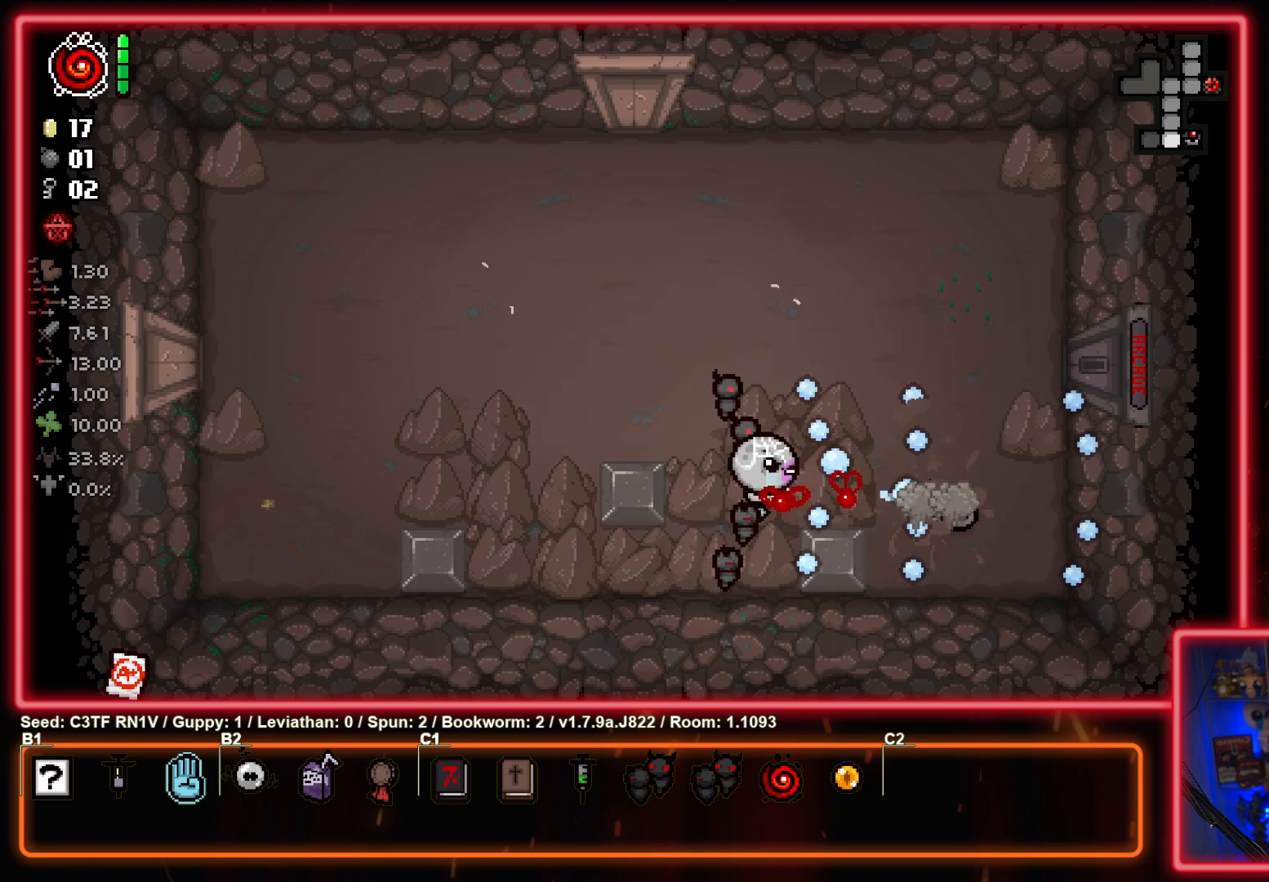
{"buttons": ["CIRCLE"], "left_stick": "up-left", "events": [[117, "CIRCLE", "up"], [117, "left_stick", "up-right"], [200, "CIRCLE", "down"], [200, "left_stick", "left"], [350, "CIRCLE", "up"], [350, "left_stick", "right"], [433, "CIRCLE", "down"], [500, "left_stick", "up-left"]]}
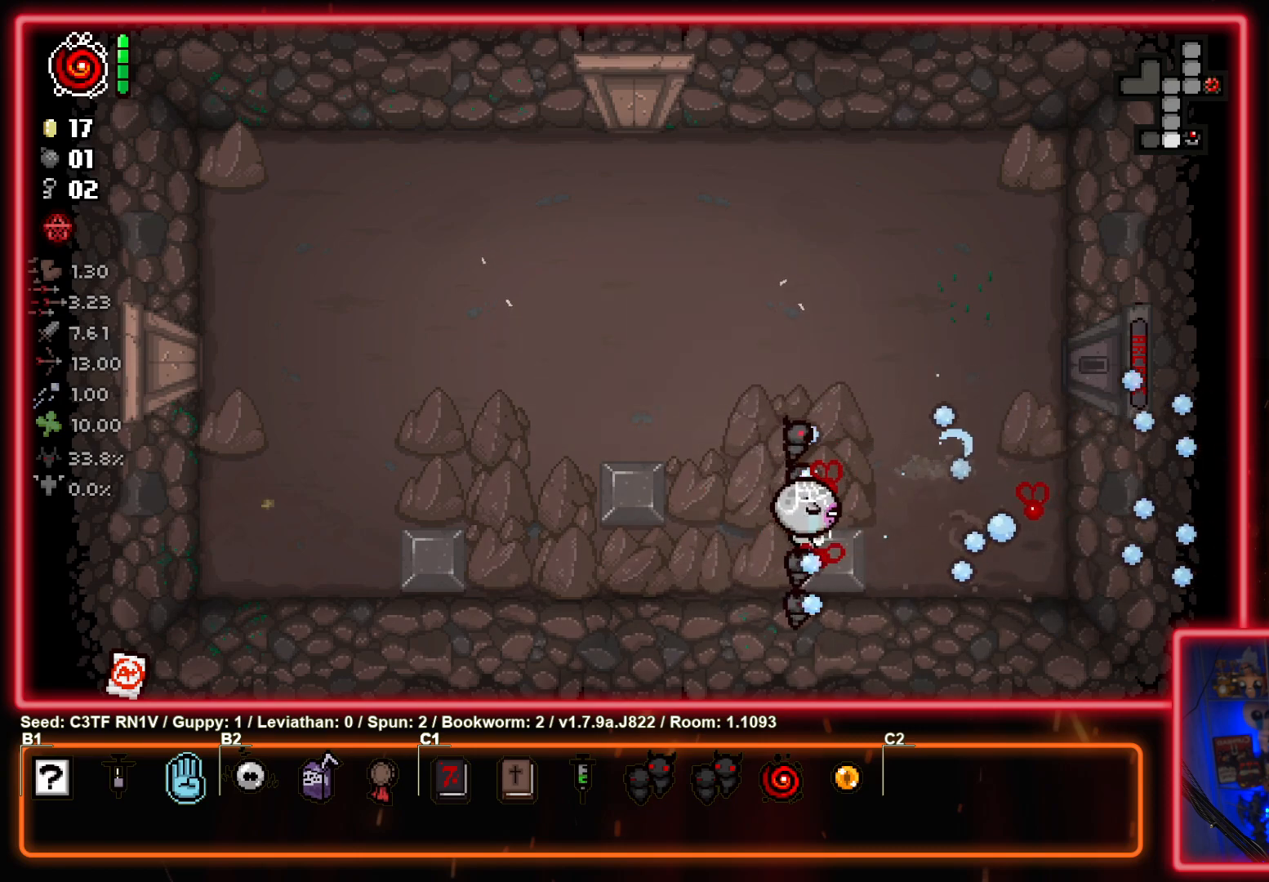
{"buttons": [], "left_stick": "up-left", "events": [[83, "CIRCLE", "up"]]}
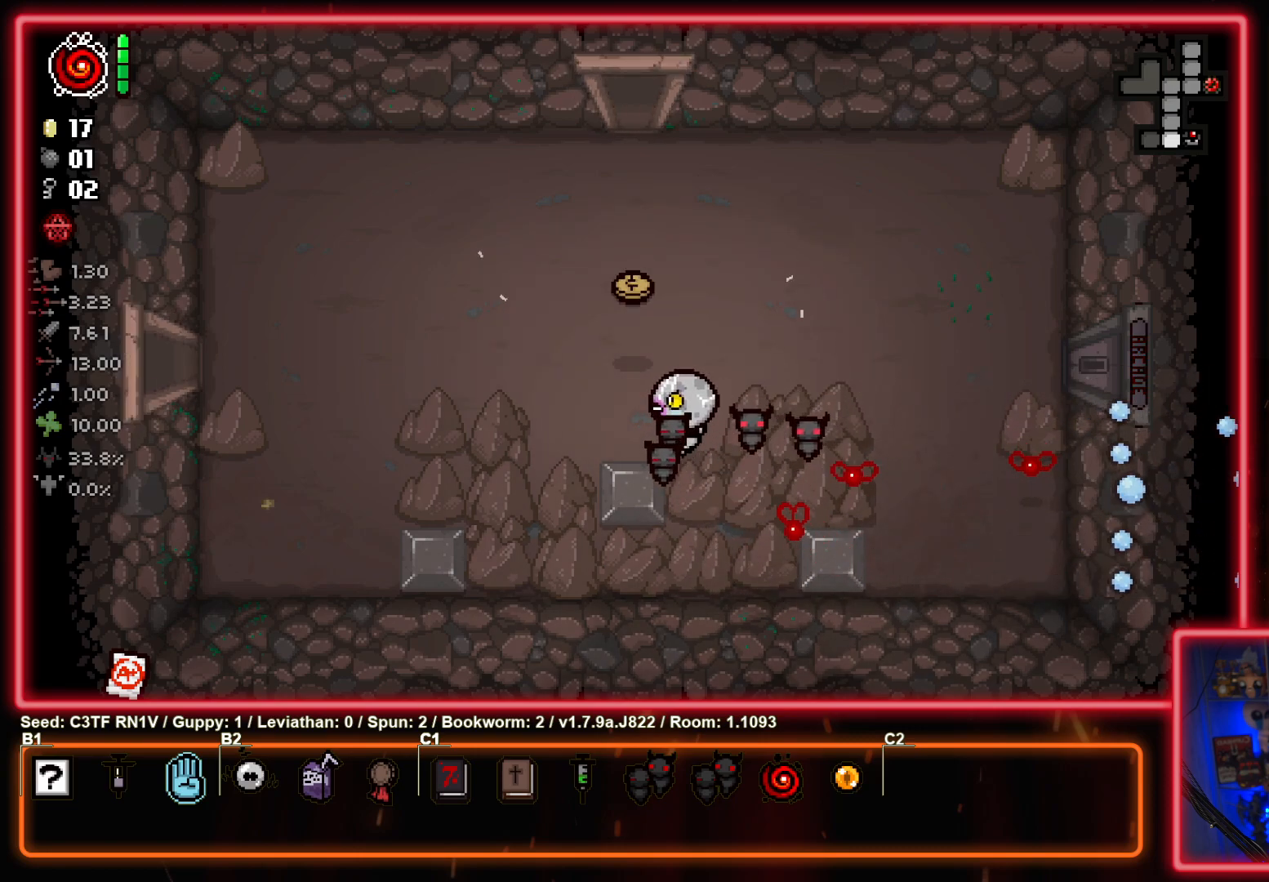
{"buttons": [], "left_stick": "left", "events": [[133, "left_stick", "up-right"], [300, "left_stick", "up-left"], [433, "left_stick", "left"]]}
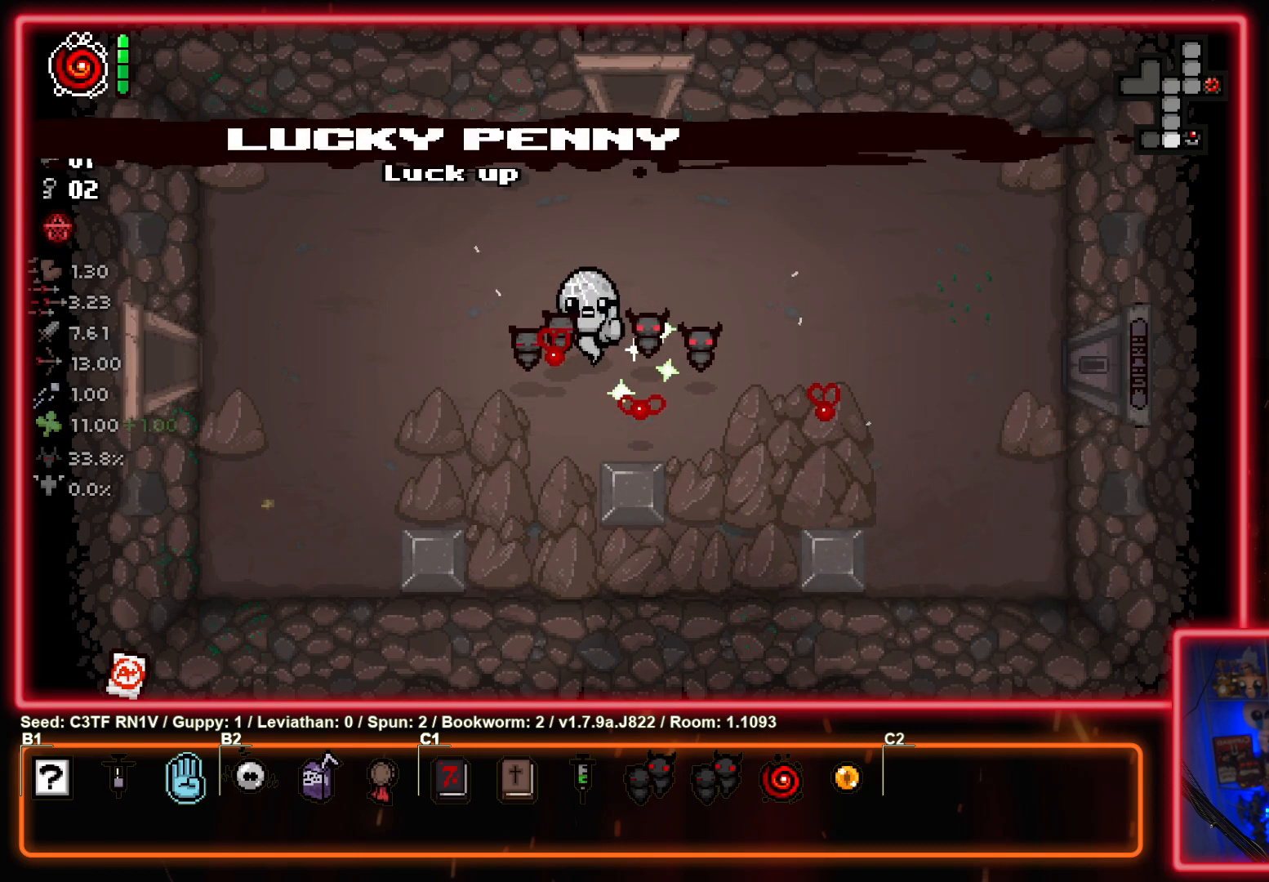
{"buttons": [], "left_stick": "left", "events": []}
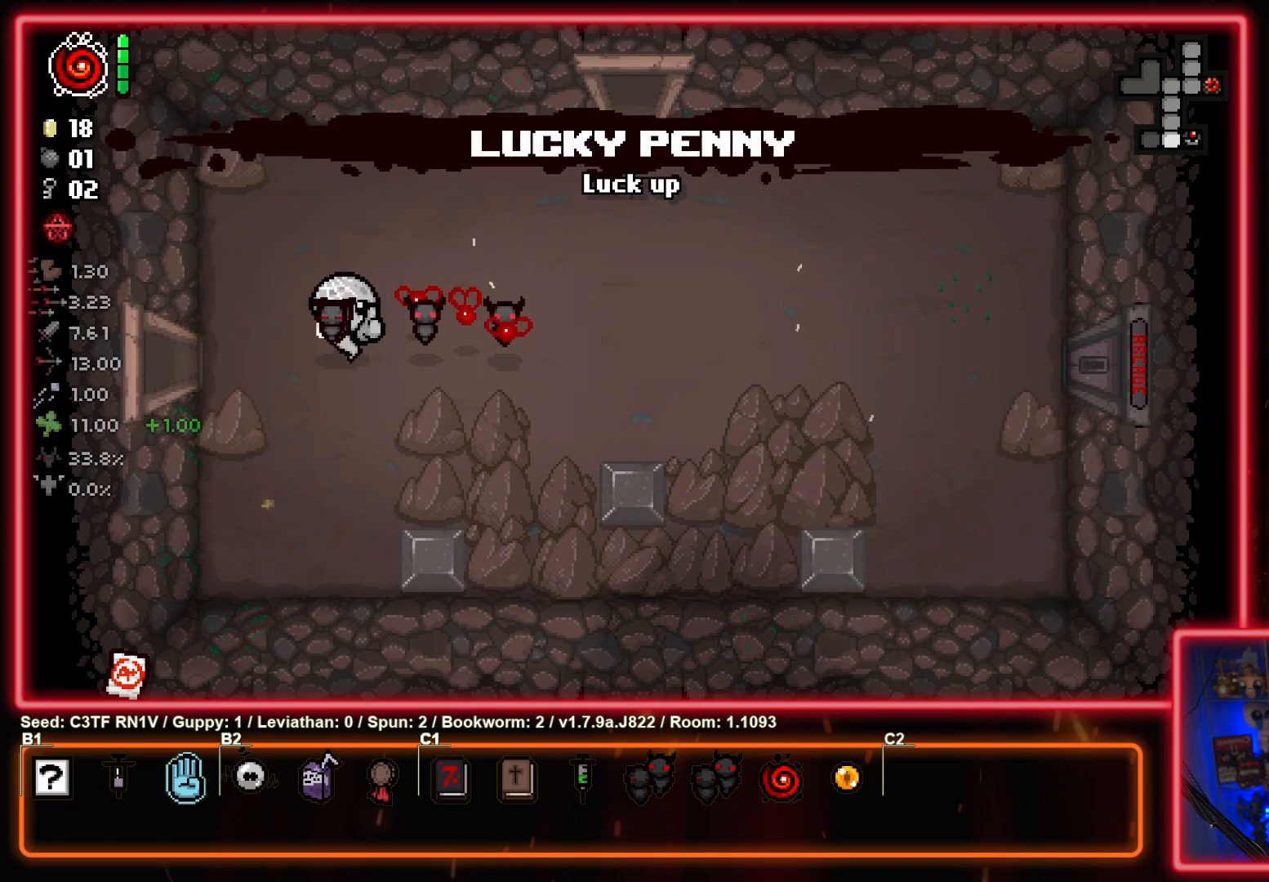
{"buttons": [], "left_stick": "left", "events": []}
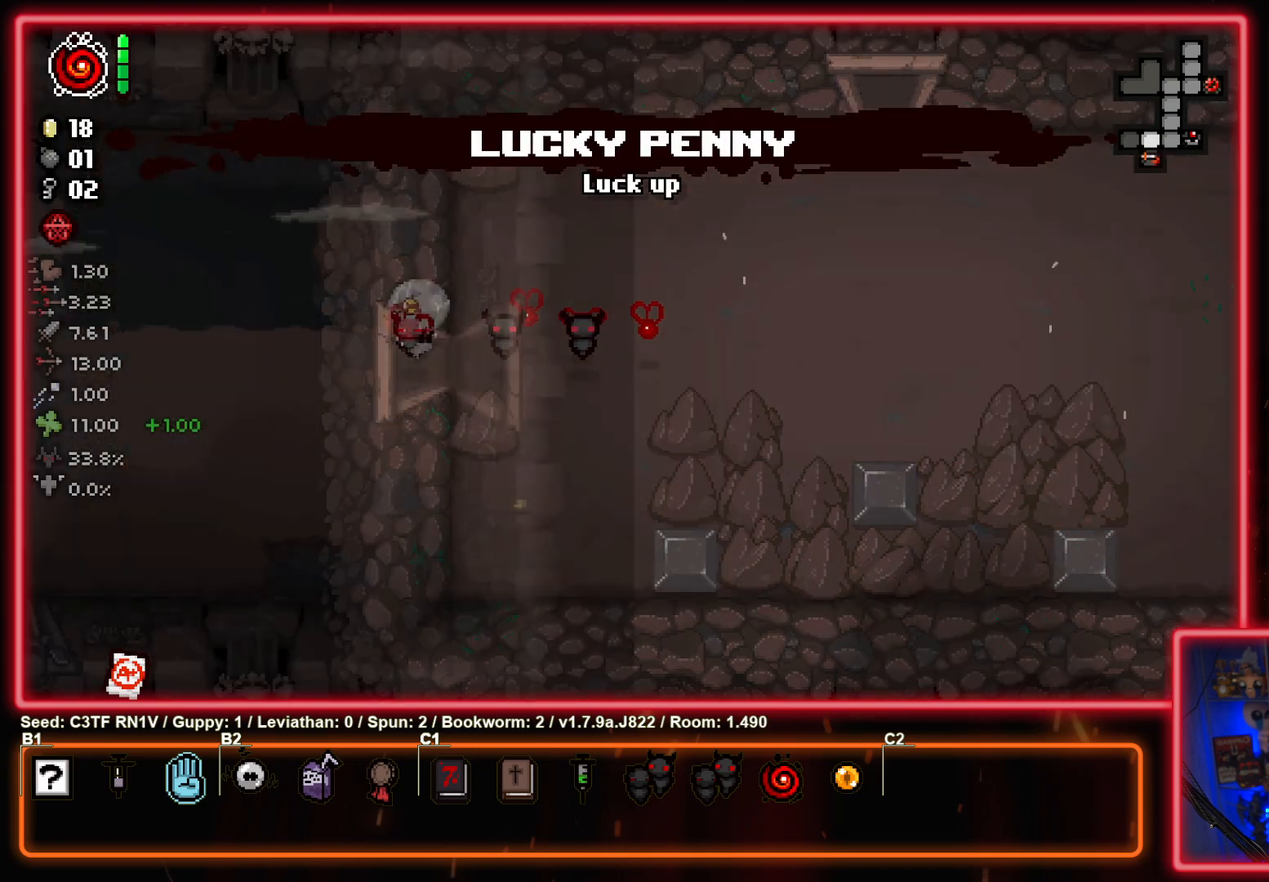
{"buttons": [], "left_stick": "left", "events": [[117, "left_stick", "center"], [150, "SQUARE", "down"], [450, "left_stick", "left"], [467, "SQUARE", "up"]]}
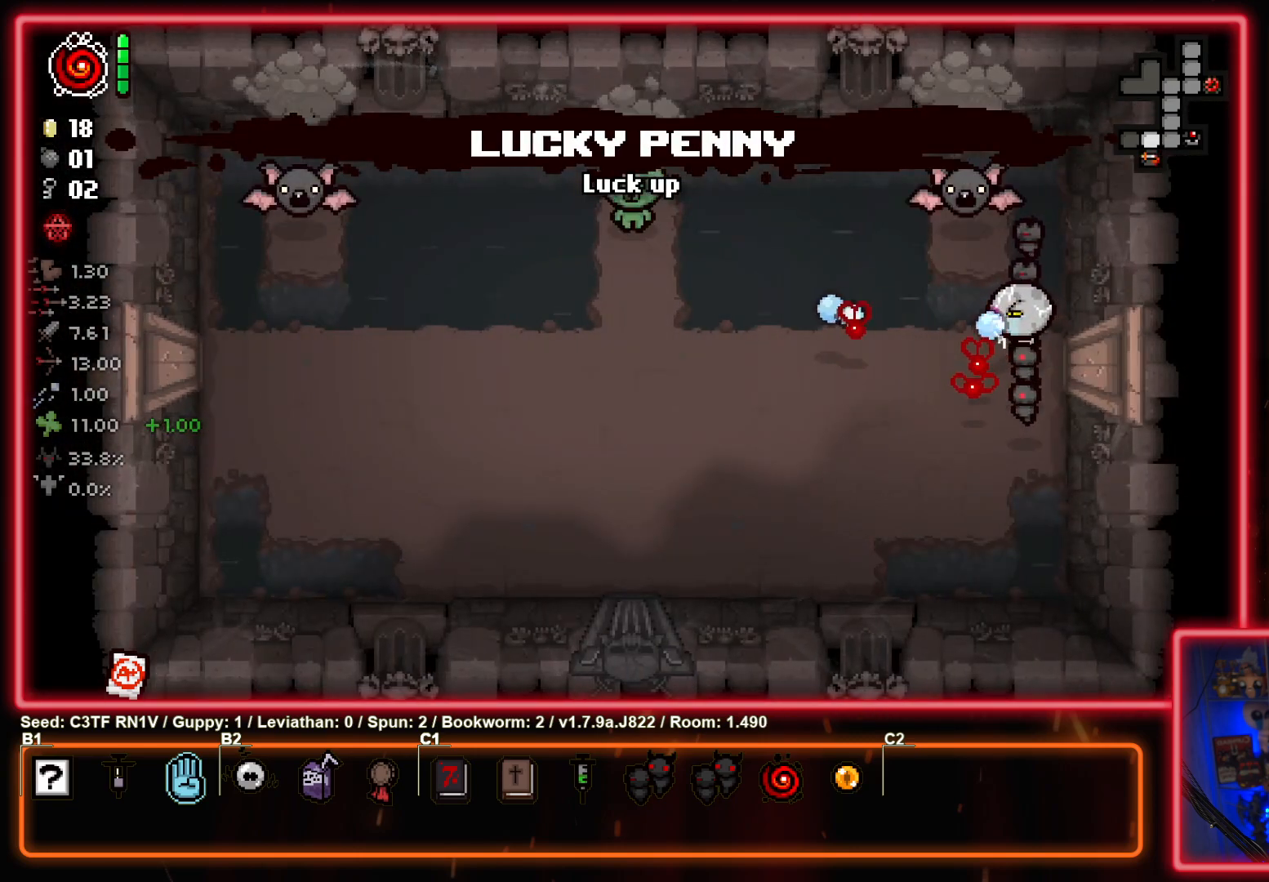
{"buttons": ["TRIANGLE"], "left_stick": "left", "events": [[67, "TRIANGLE", "down"], [200, "left_stick", "center"], [367, "left_stick", "left"]]}
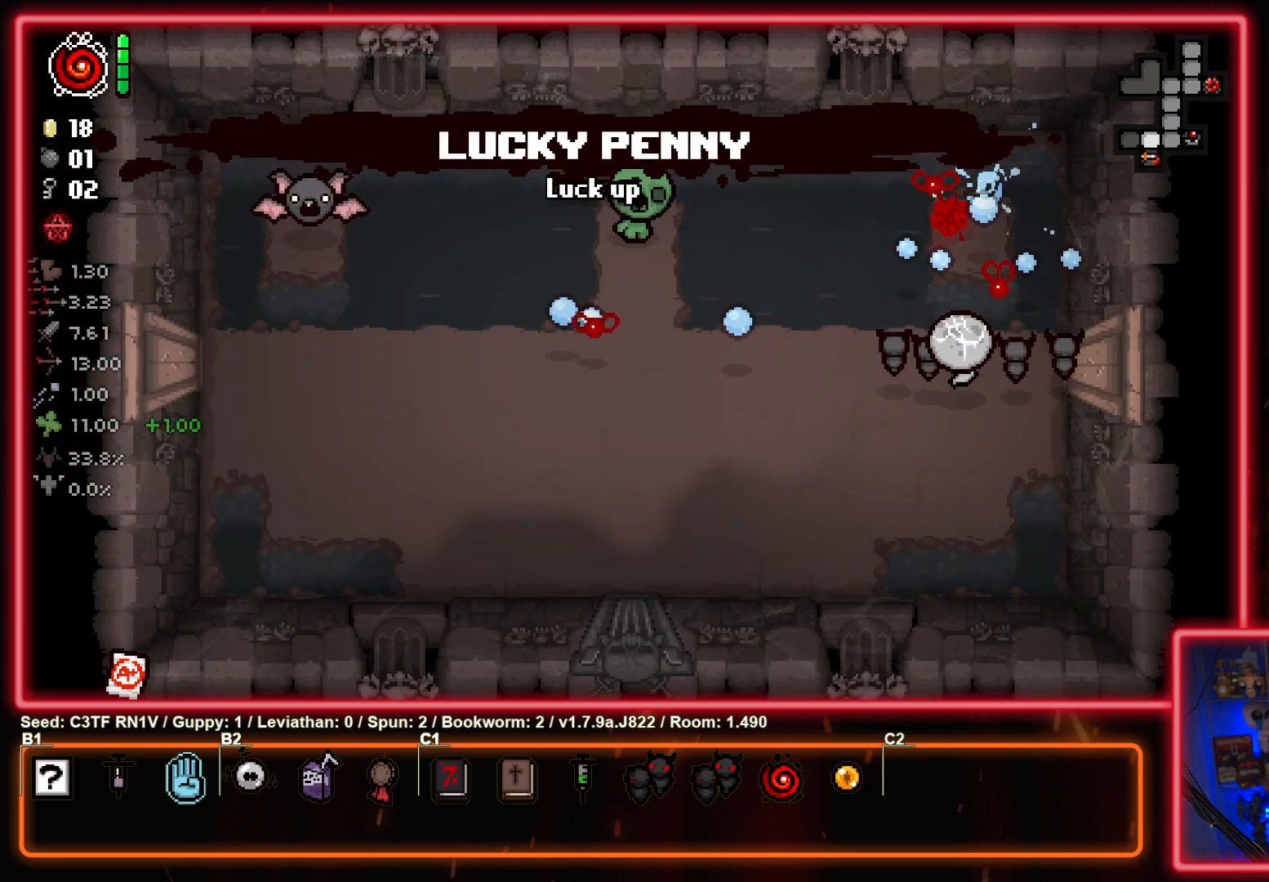
{"buttons": ["SQUARE"], "left_stick": "down", "events": [[267, "TRIANGLE", "up"], [317, "left_stick", "up"], [383, "SQUARE", "down"], [450, "left_stick", "center"], [500, "left_stick", "down"]]}
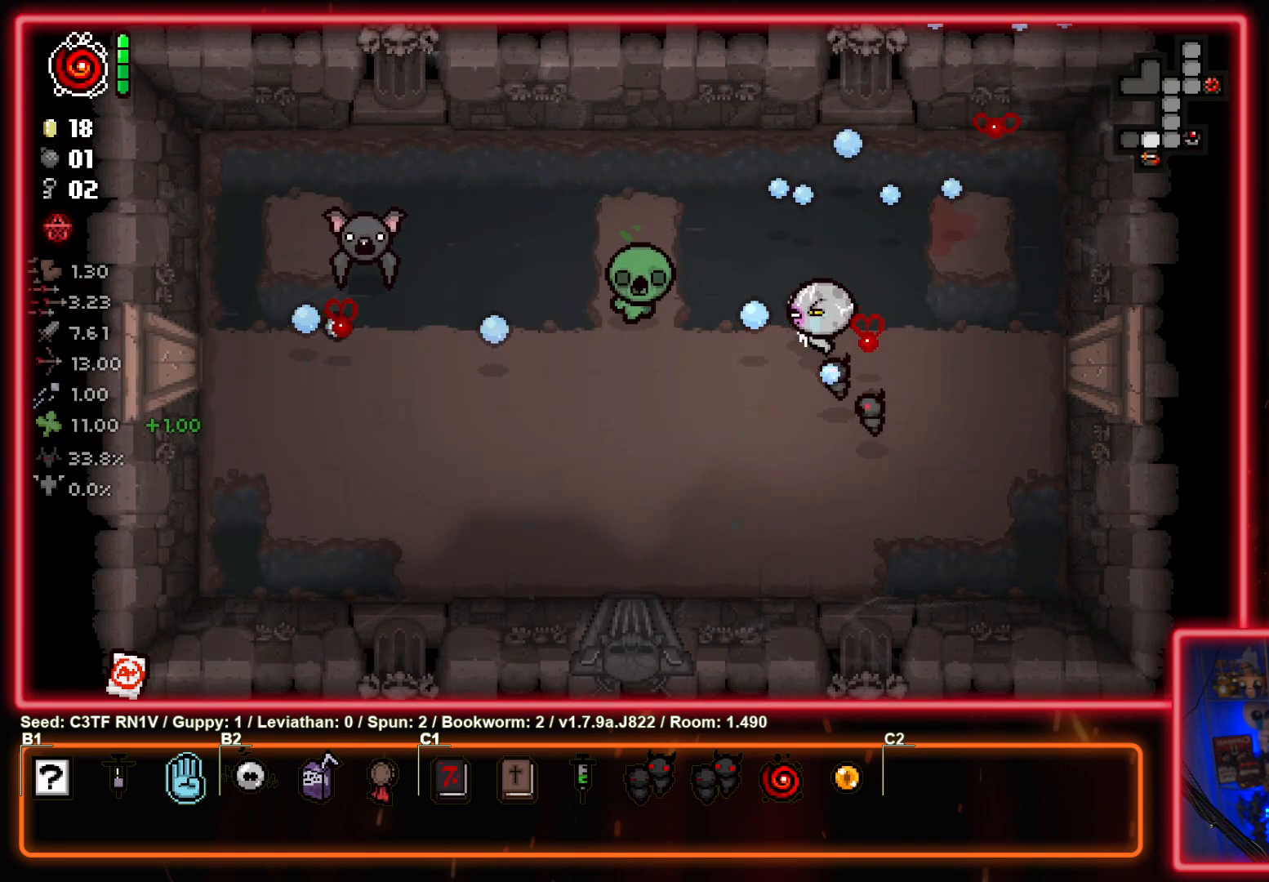
{"buttons": ["SQUARE"], "left_stick": "center", "events": [[133, "left_stick", "right"], [250, "left_stick", "down-right"], [400, "left_stick", "center"]]}
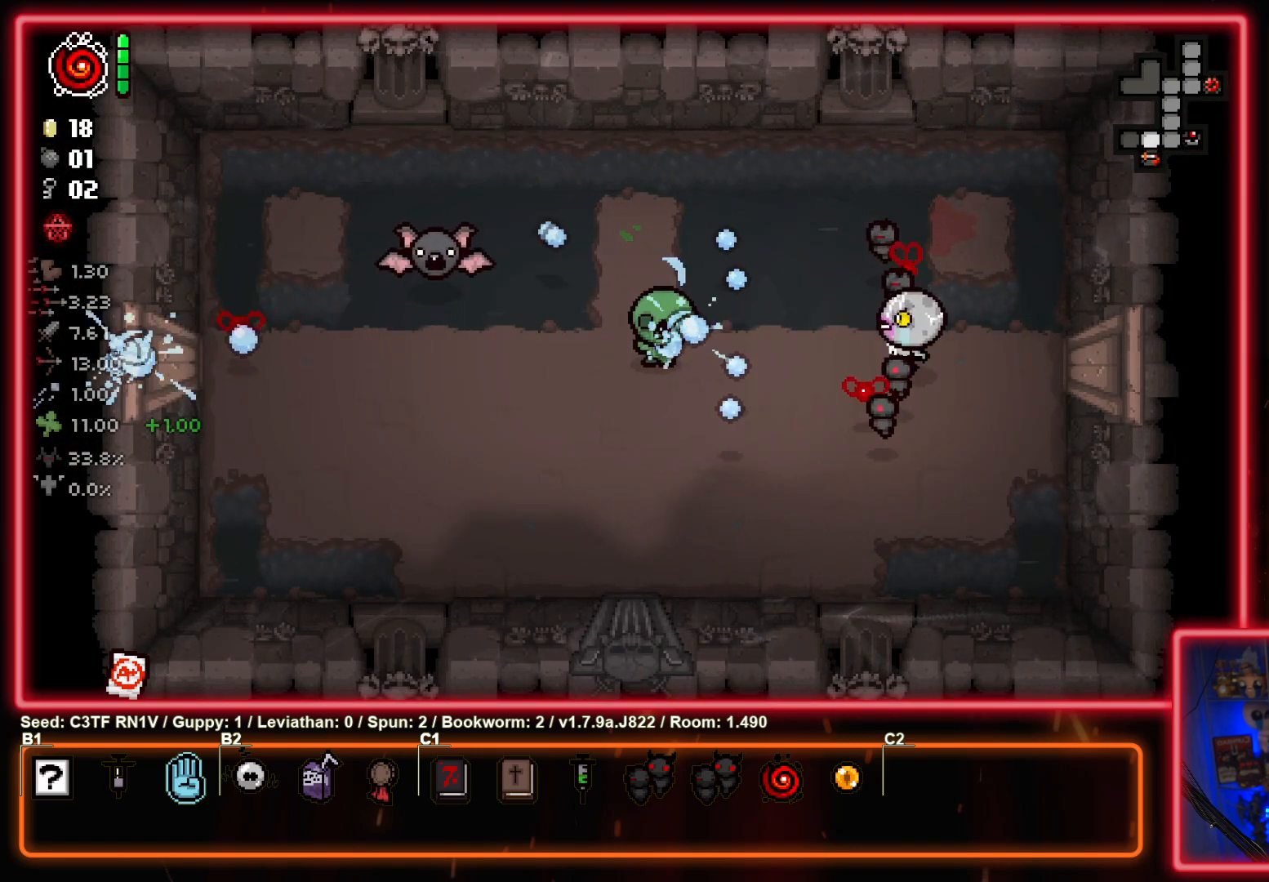
{"buttons": ["SQUARE"], "left_stick": "center", "events": [[17, "left_stick", "right"], [150, "left_stick", "center"], [250, "left_stick", "up-right"], [367, "left_stick", "center"]]}
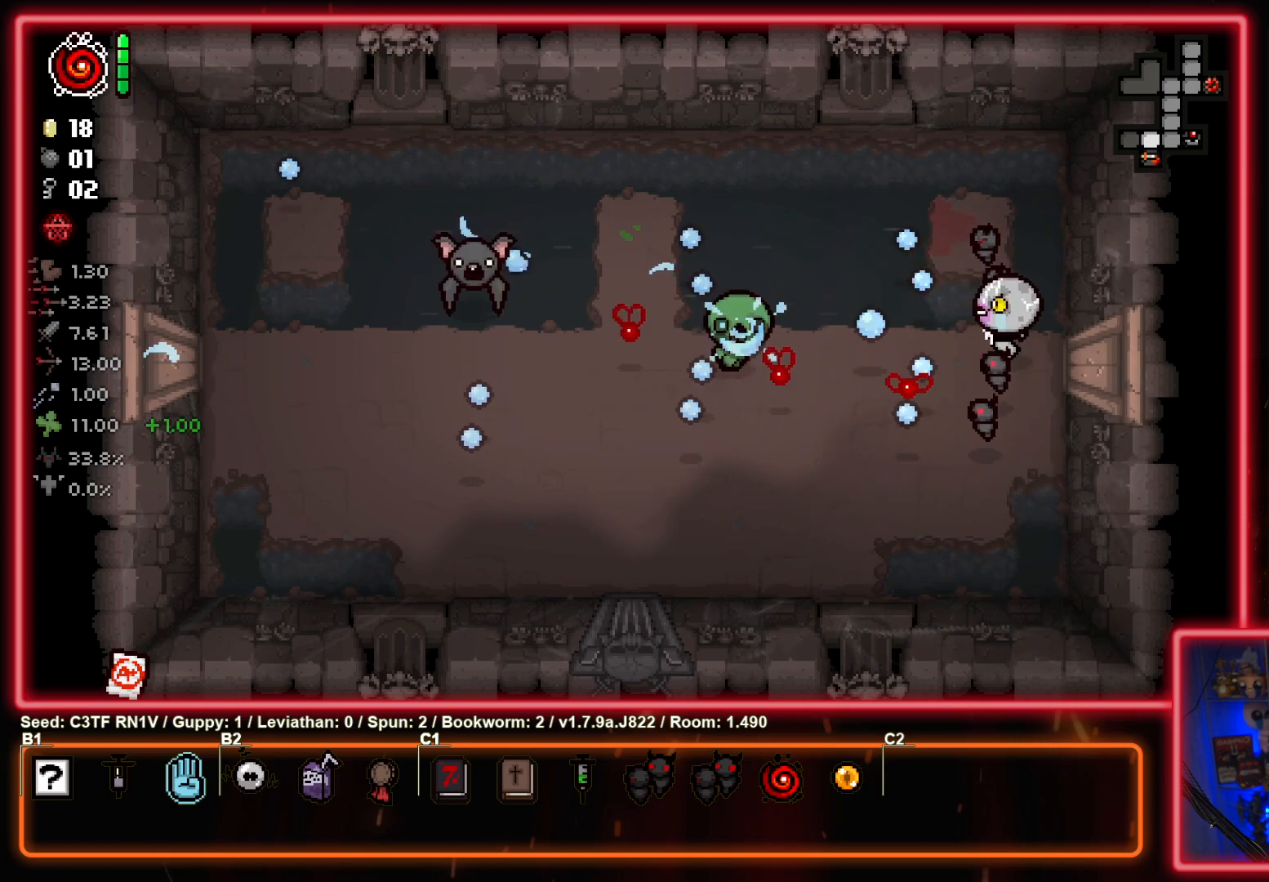
{"buttons": ["SQUARE"], "left_stick": "down", "events": [[400, "left_stick", "down"]]}
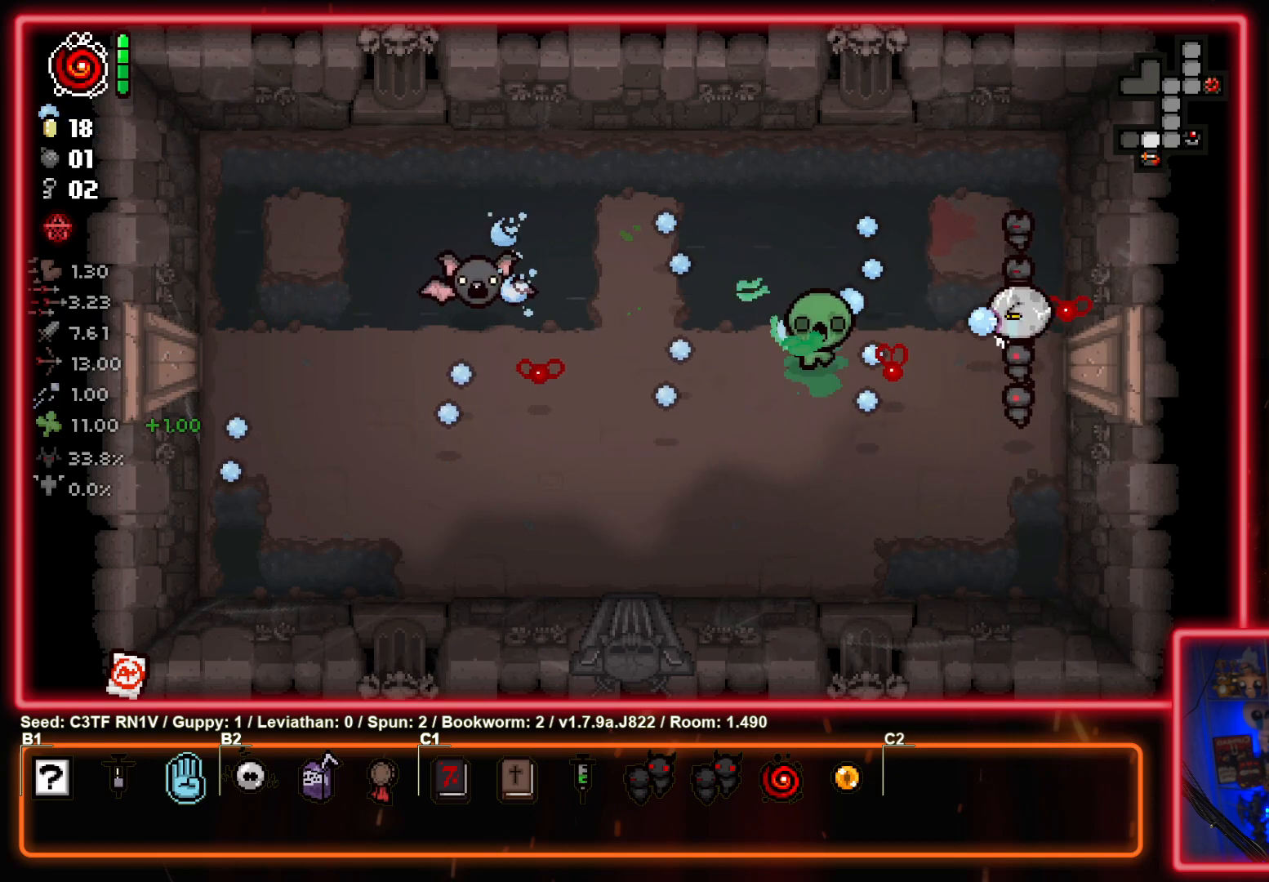
{"buttons": [], "left_stick": "left", "events": [[100, "left_stick", "down-left"], [267, "SQUARE", "up"], [450, "left_stick", "left"]]}
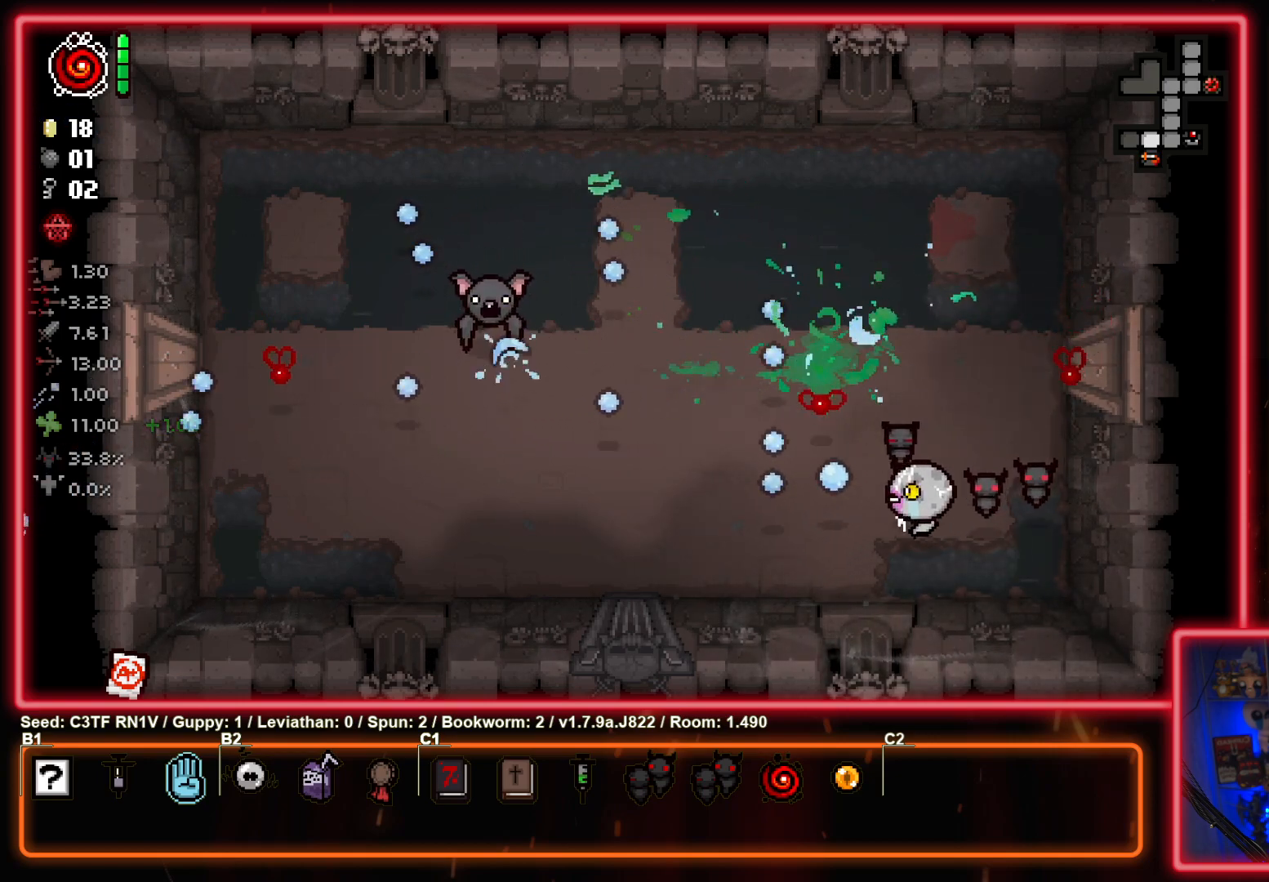
{"buttons": ["SQUARE"], "left_stick": "up-right", "events": [[133, "left_stick", "up"], [167, "SQUARE", "down"], [483, "left_stick", "up-right"]]}
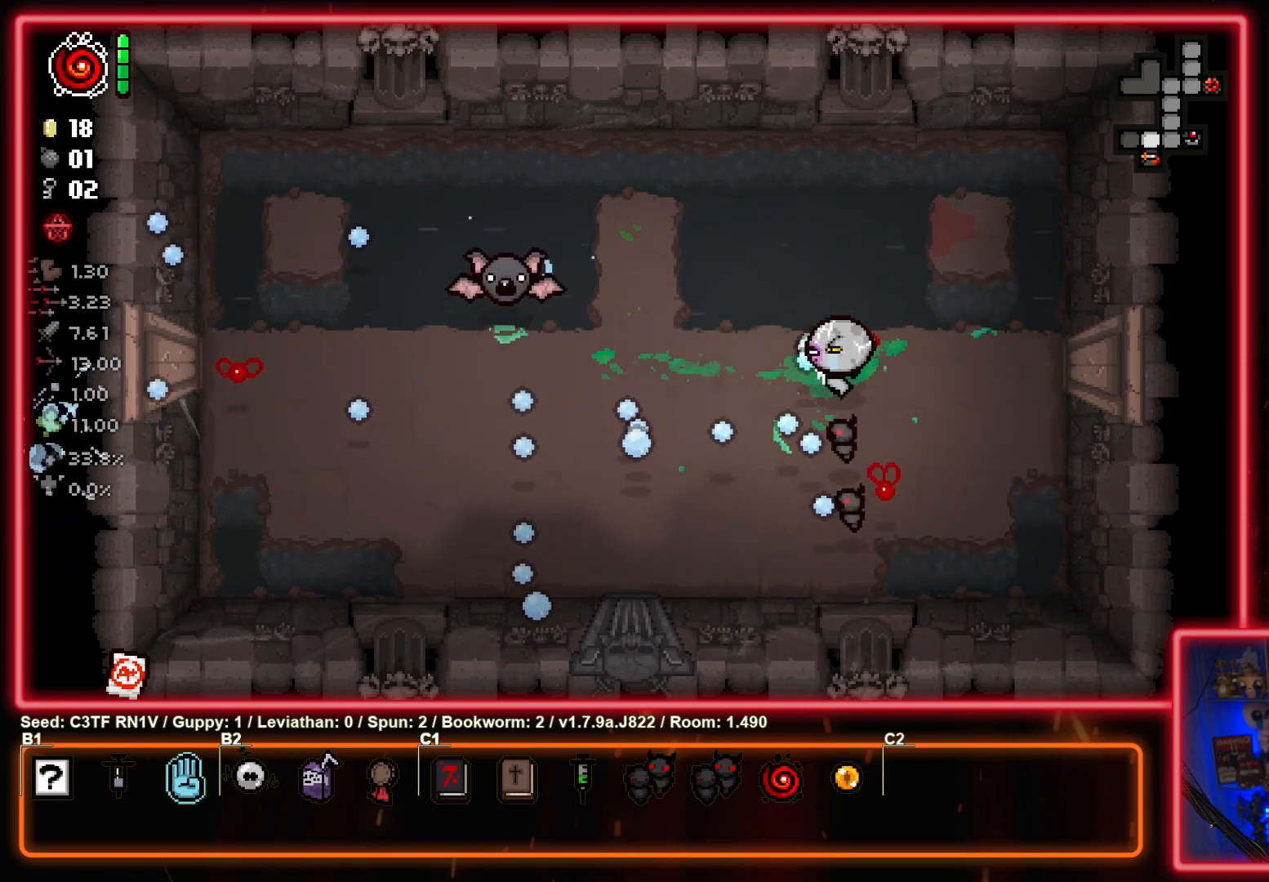
{"buttons": ["SQUARE"], "left_stick": "right", "events": [[150, "left_stick", "up-left"], [333, "left_stick", "up-right"], [417, "left_stick", "right"]]}
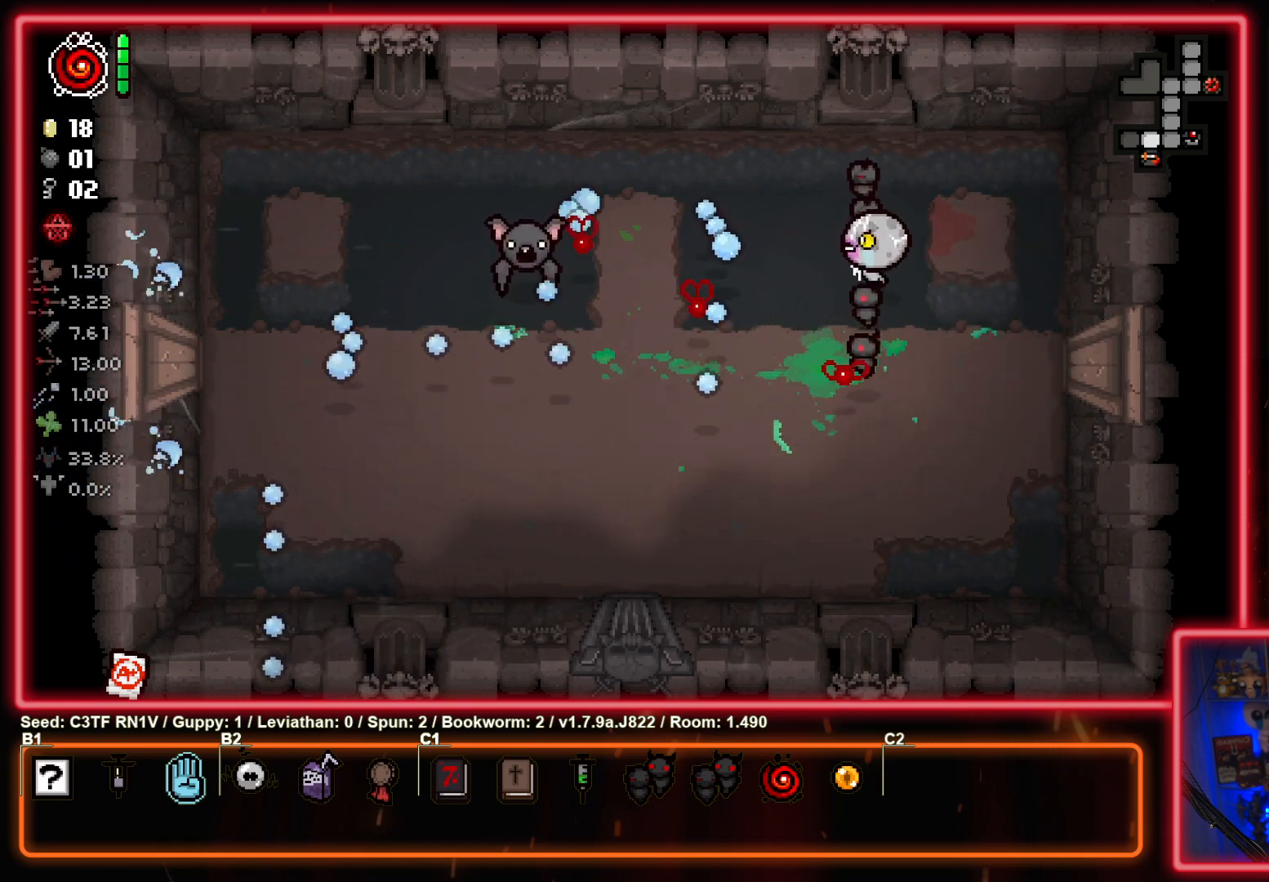
{"buttons": [], "left_stick": "down", "events": [[183, "left_stick", "down-right"], [317, "left_stick", "down"], [400, "SQUARE", "up"]]}
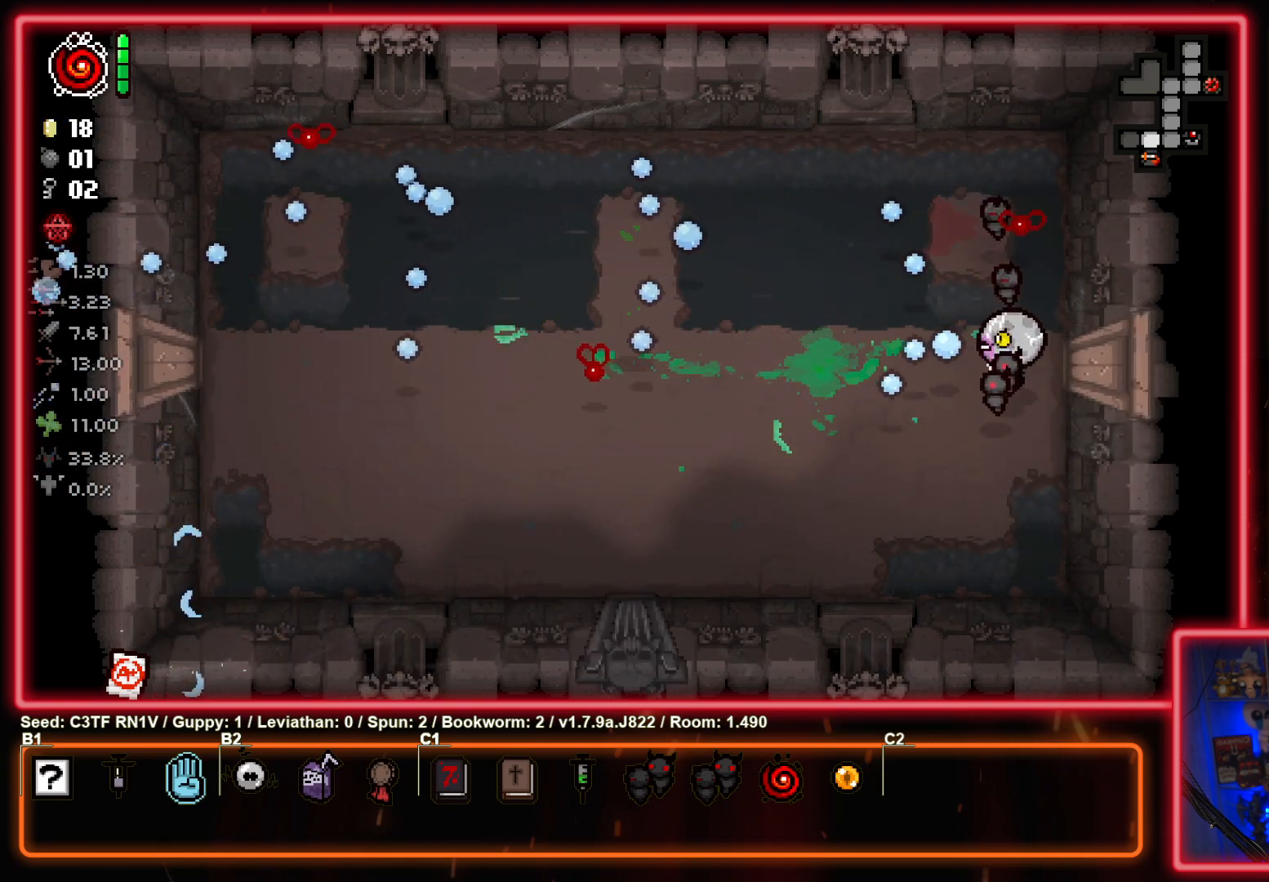
{"buttons": [], "left_stick": "left", "events": [[117, "left_stick", "left"]]}
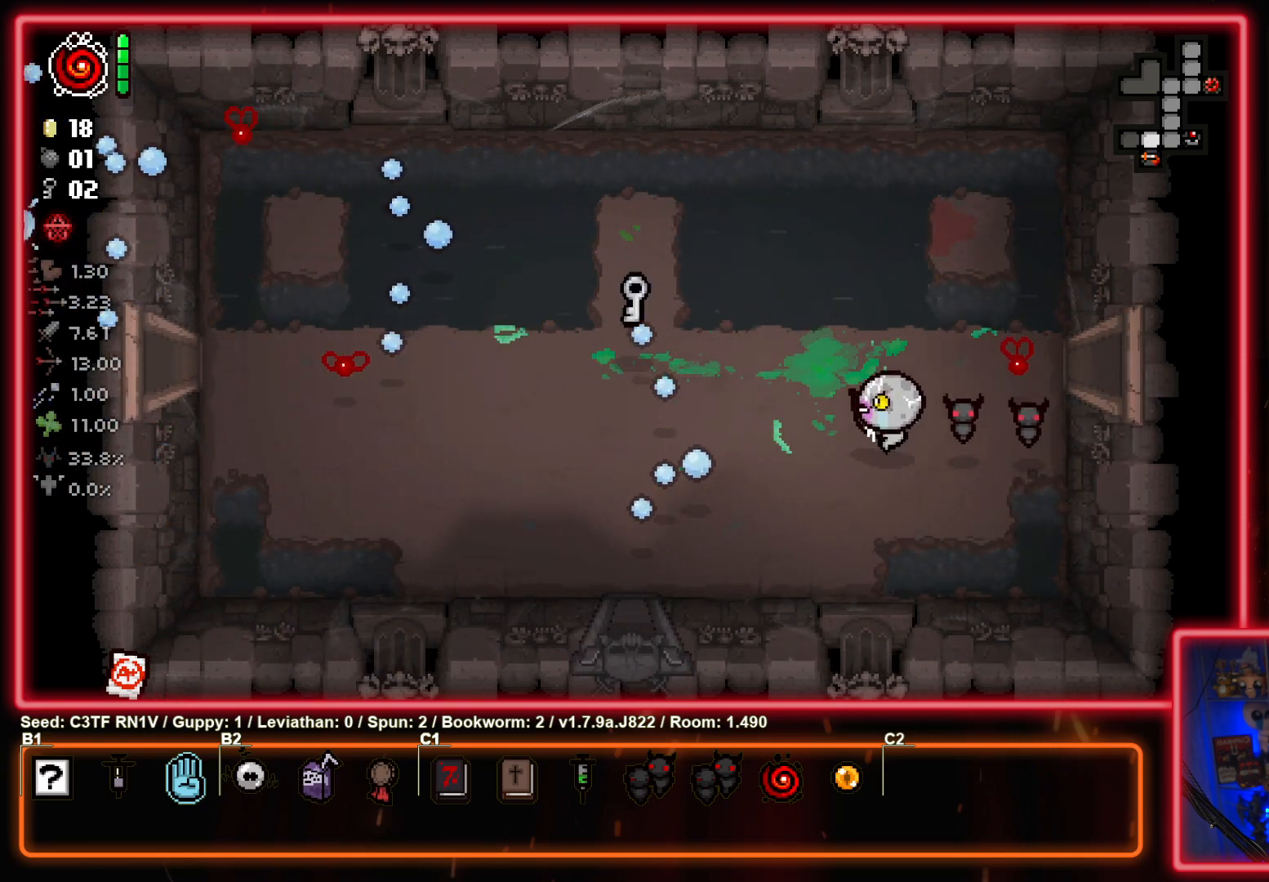
{"buttons": [], "left_stick": "left", "events": []}
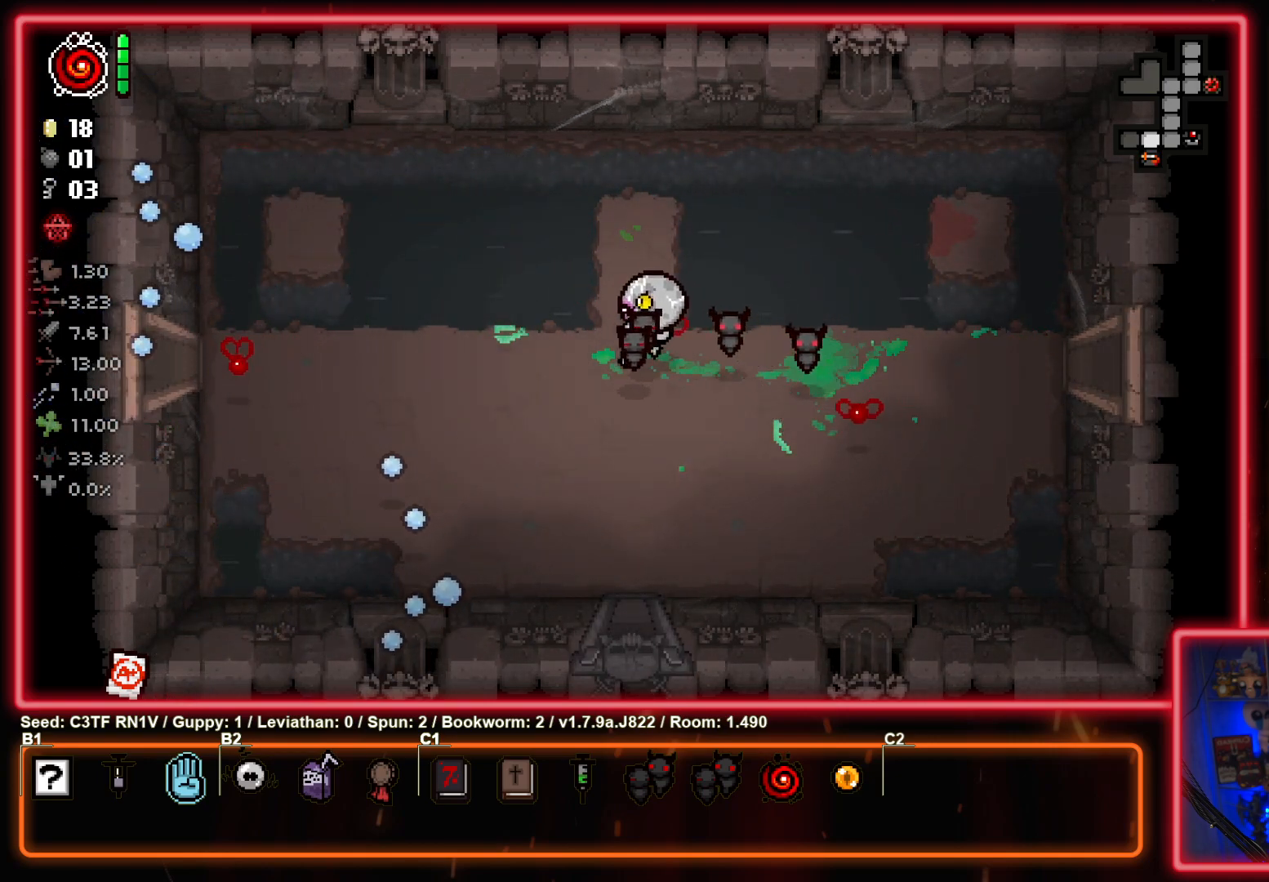
{"buttons": [], "left_stick": "down", "events": [[67, "left_stick", "down"]]}
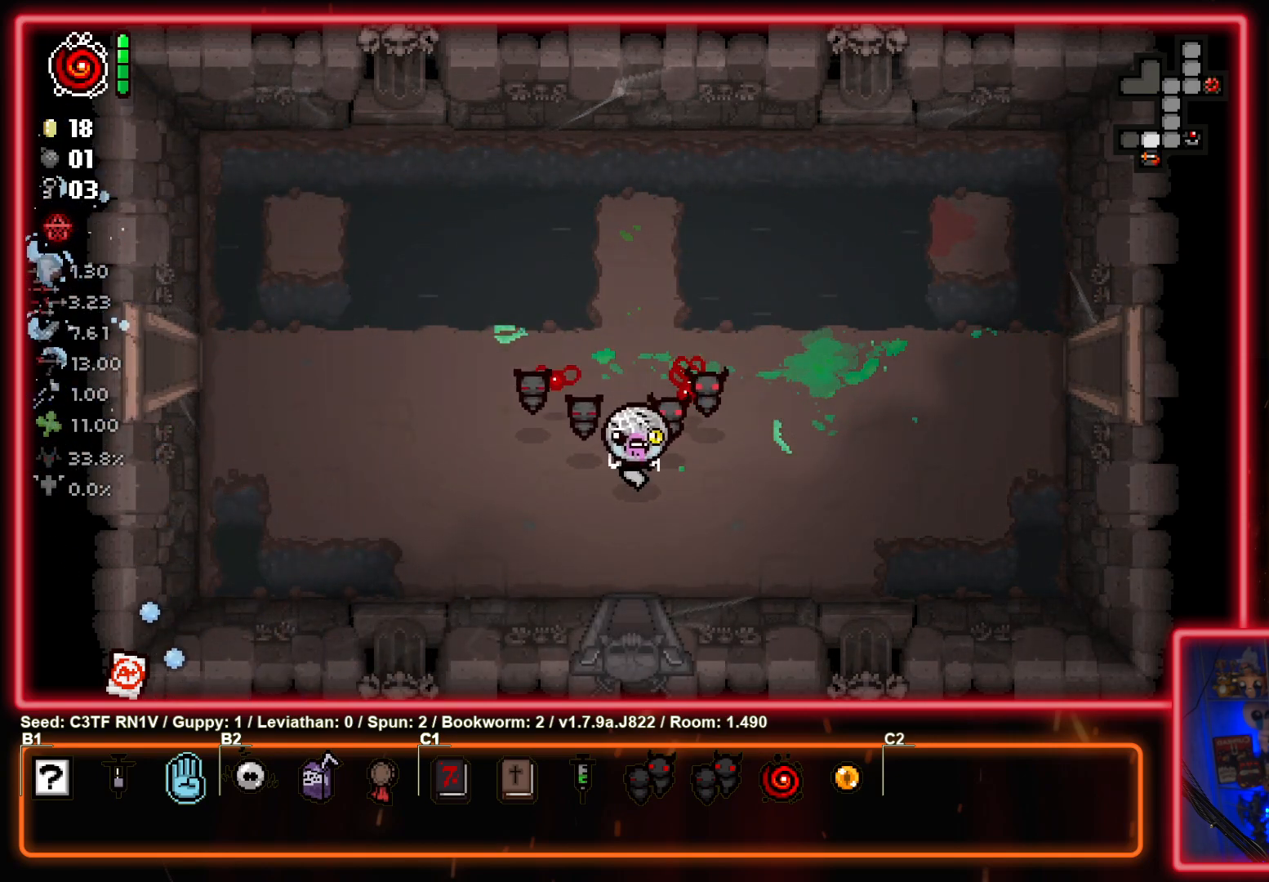
{"buttons": [], "left_stick": "center", "events": [[383, "left_stick", "center"]]}
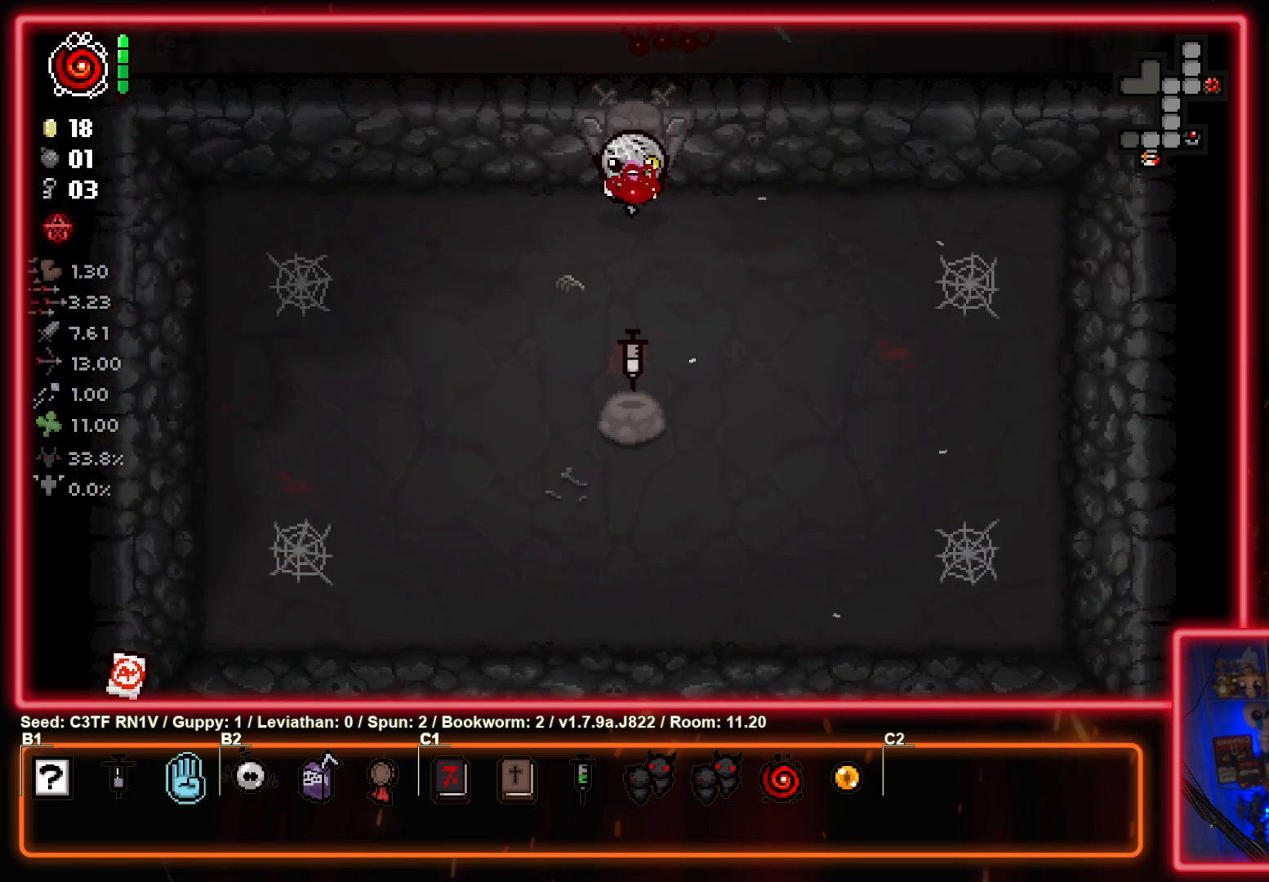
{"buttons": [], "left_stick": "up", "events": [[483, "left_stick", "up"]]}
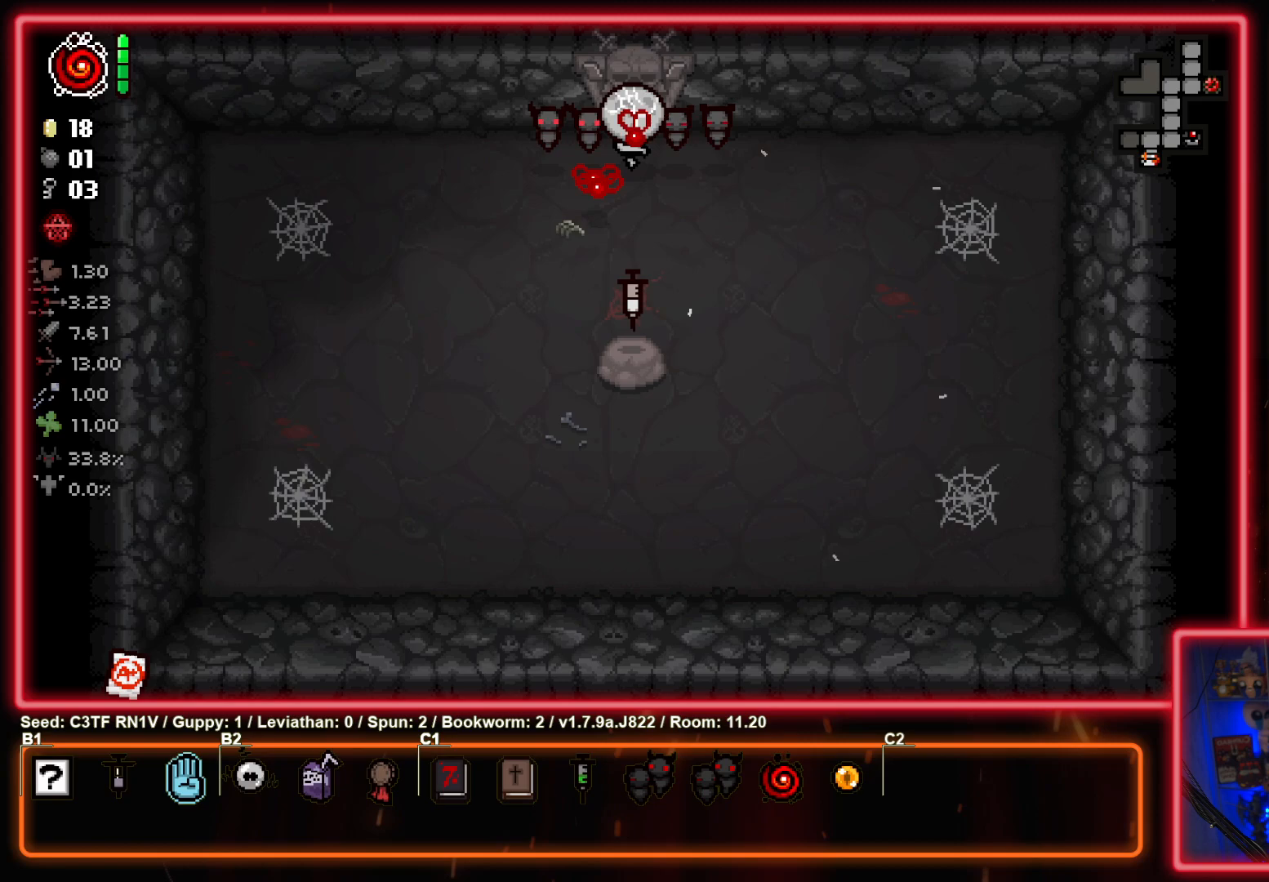
{"buttons": [], "left_stick": "center", "events": [[450, "left_stick", "center"]]}
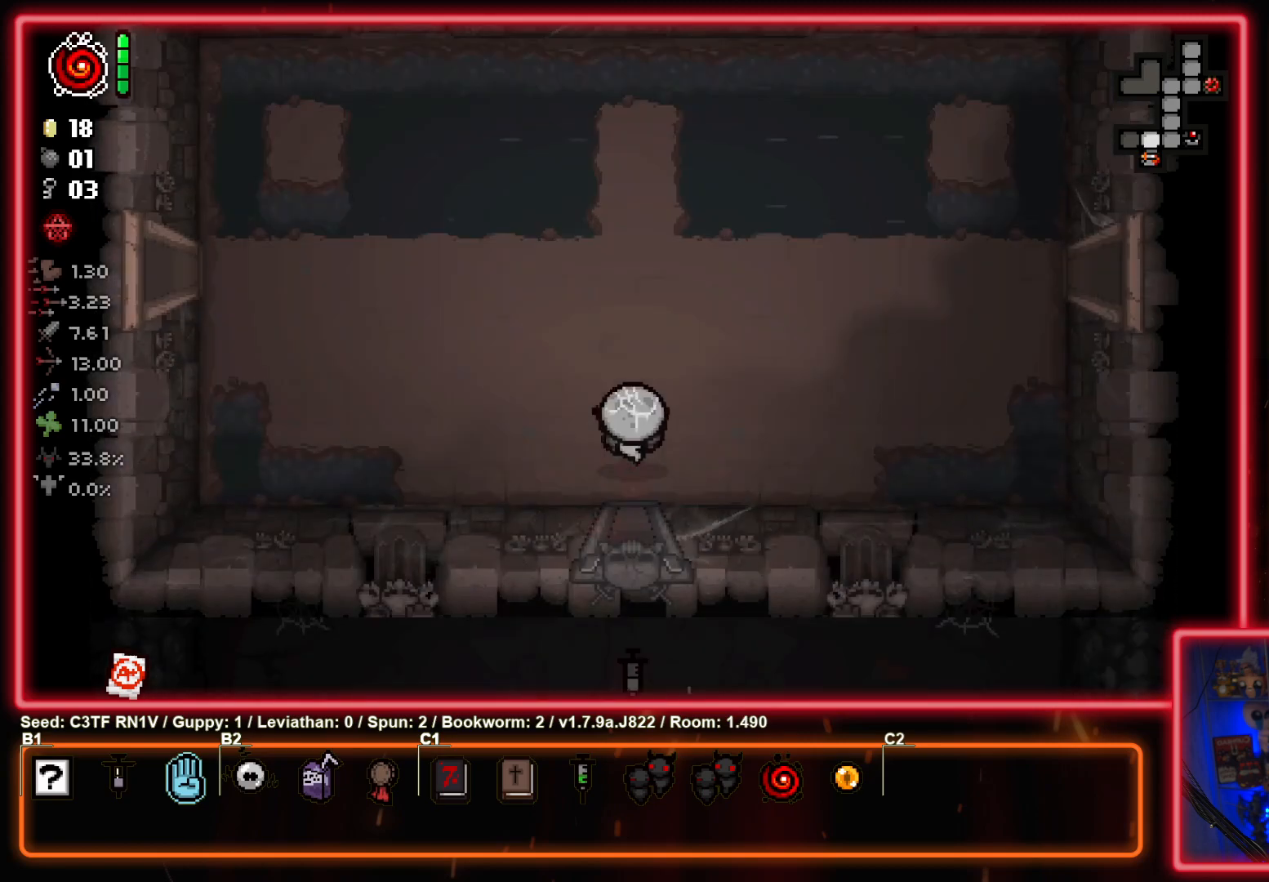
{"buttons": [], "left_stick": "up-right", "events": [[133, "left_stick", "up-right"]]}
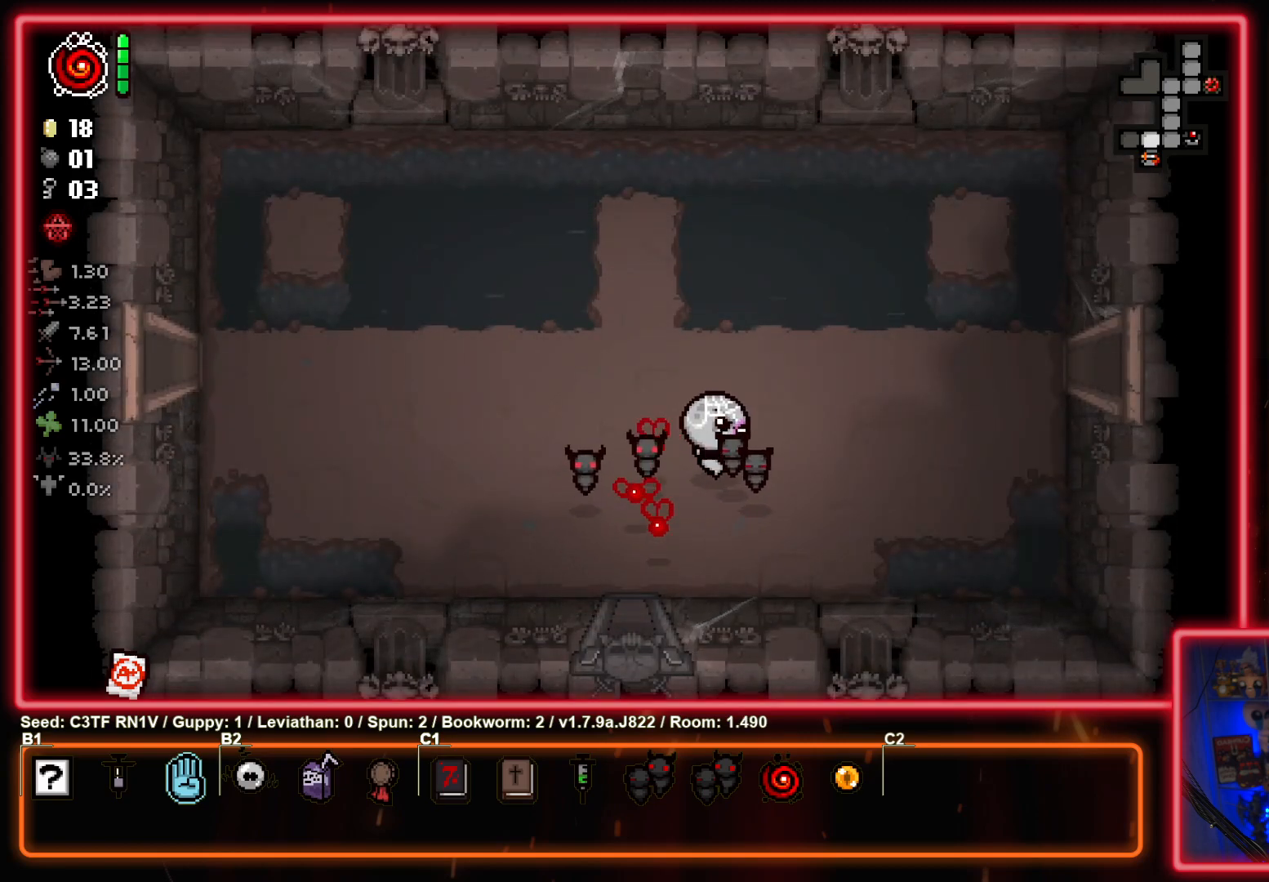
{"buttons": [], "left_stick": "right", "events": [[400, "left_stick", "right"]]}
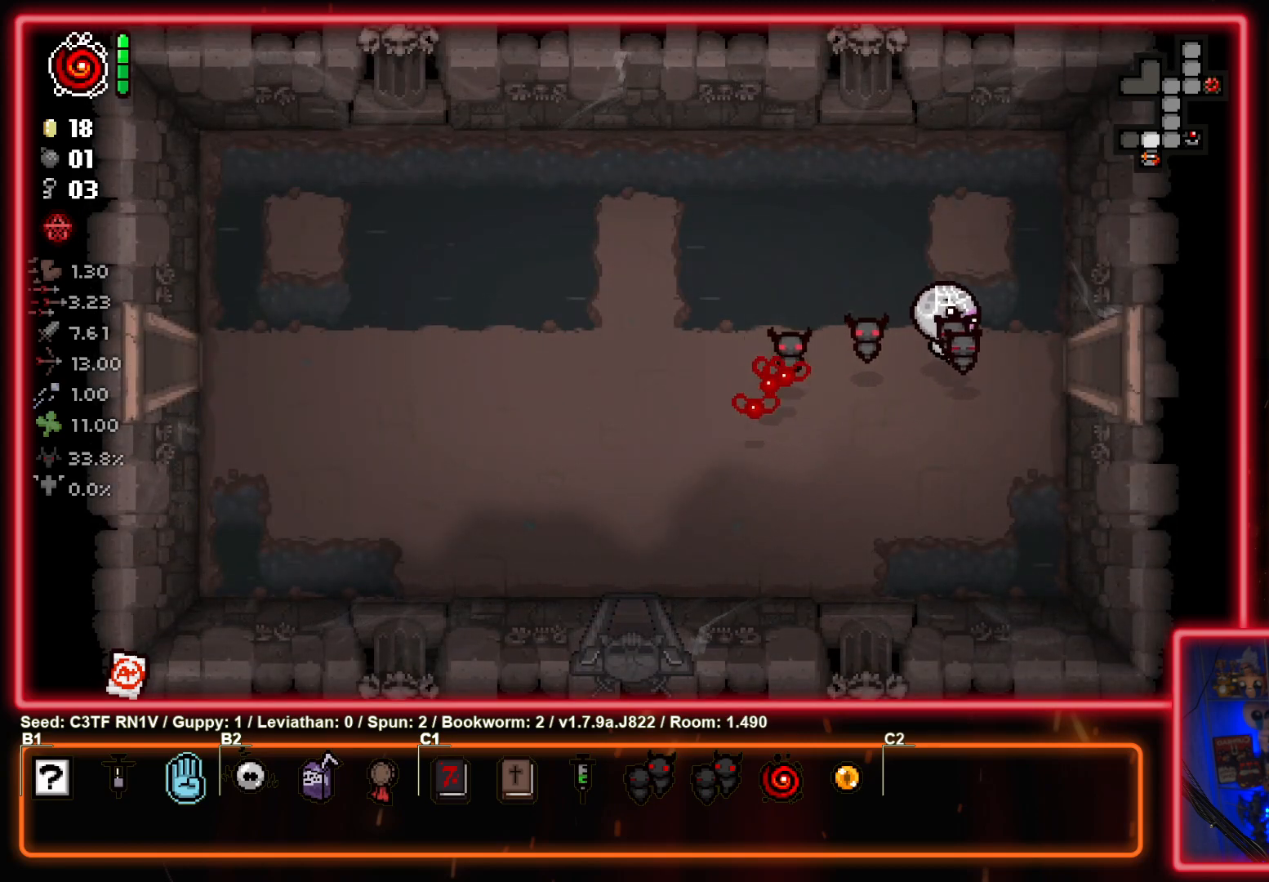
{"buttons": [], "left_stick": "right", "events": []}
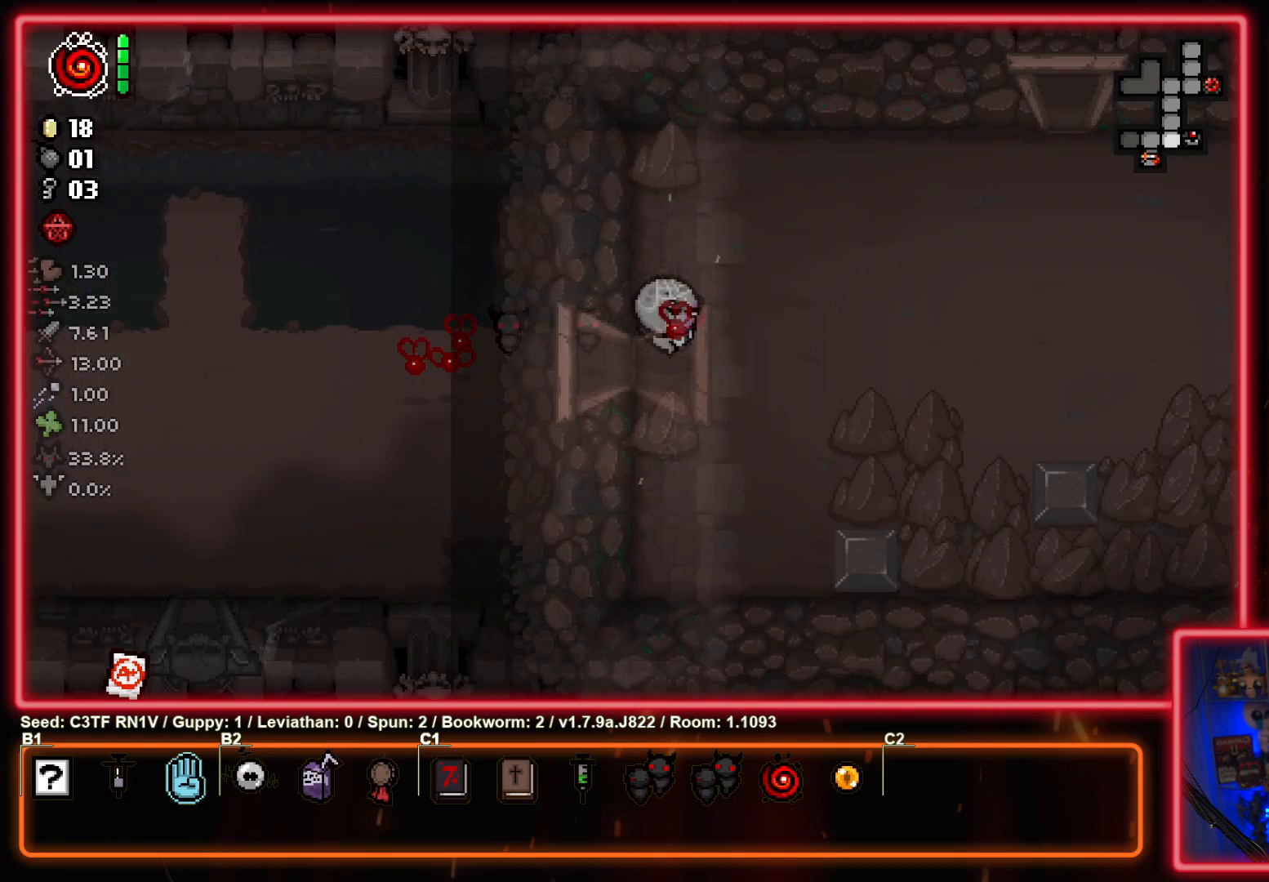
{"buttons": [], "left_stick": "right", "events": []}
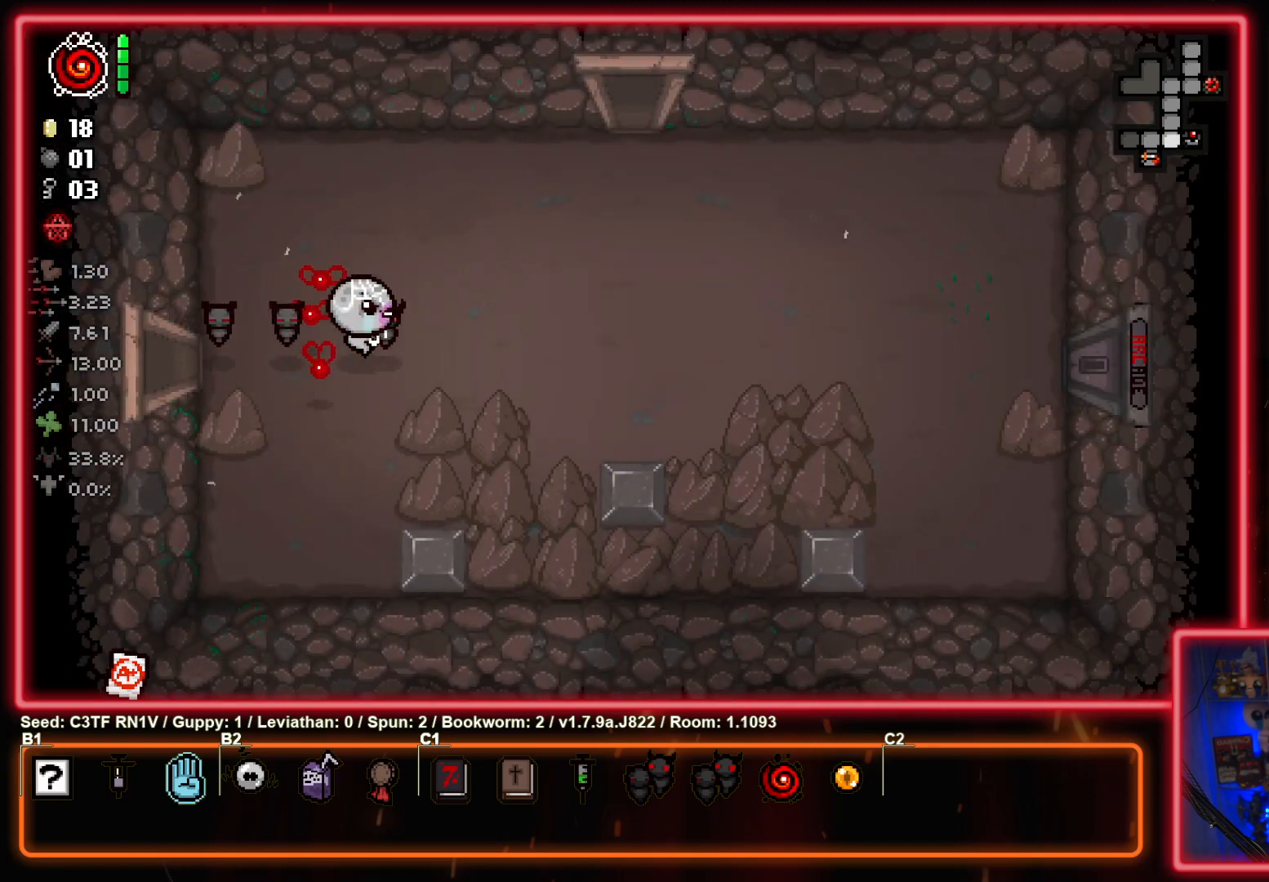
{"buttons": [], "left_stick": "up-right", "events": [[33, "left_stick", "up-right"]]}
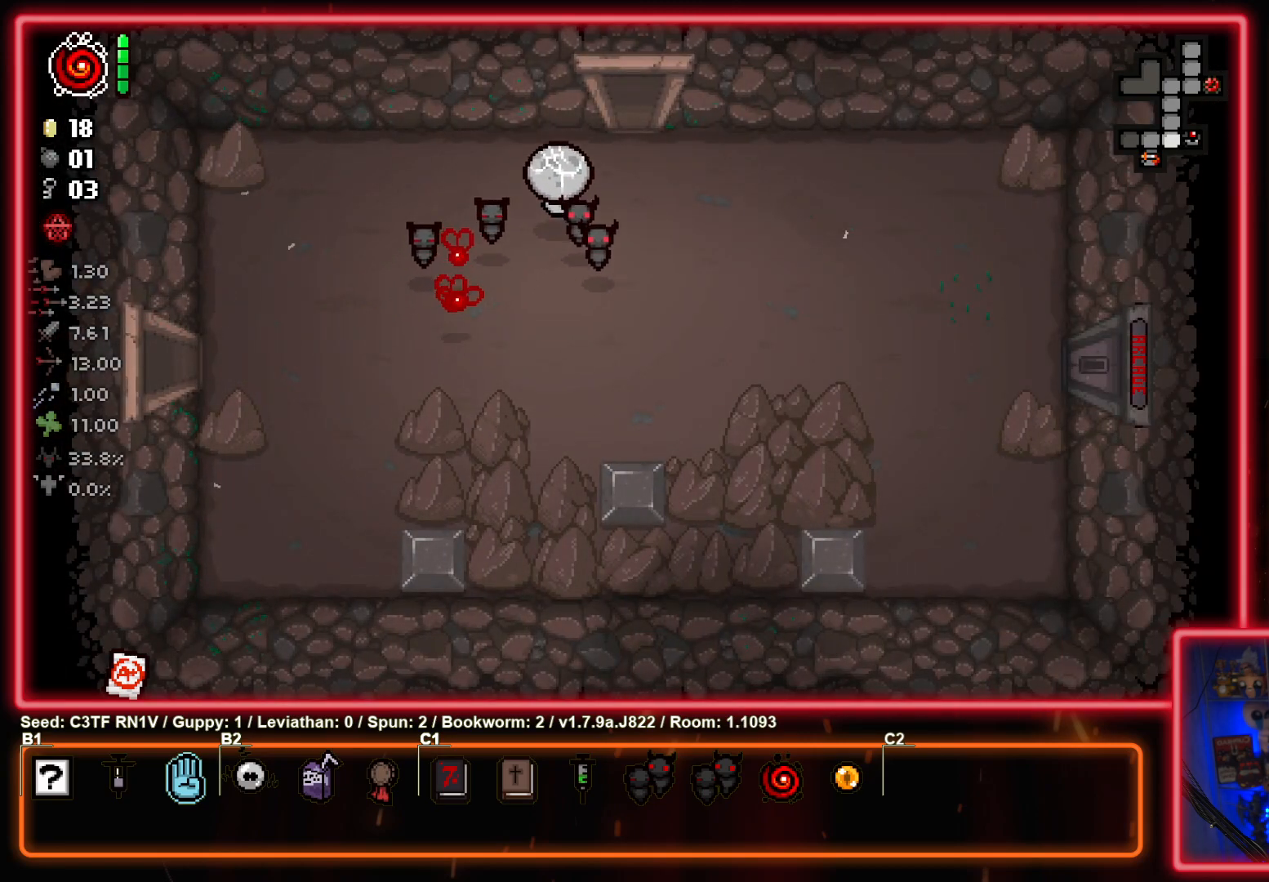
{"buttons": [], "left_stick": "center", "events": [[133, "left_stick", "up"], [433, "left_stick", "center"]]}
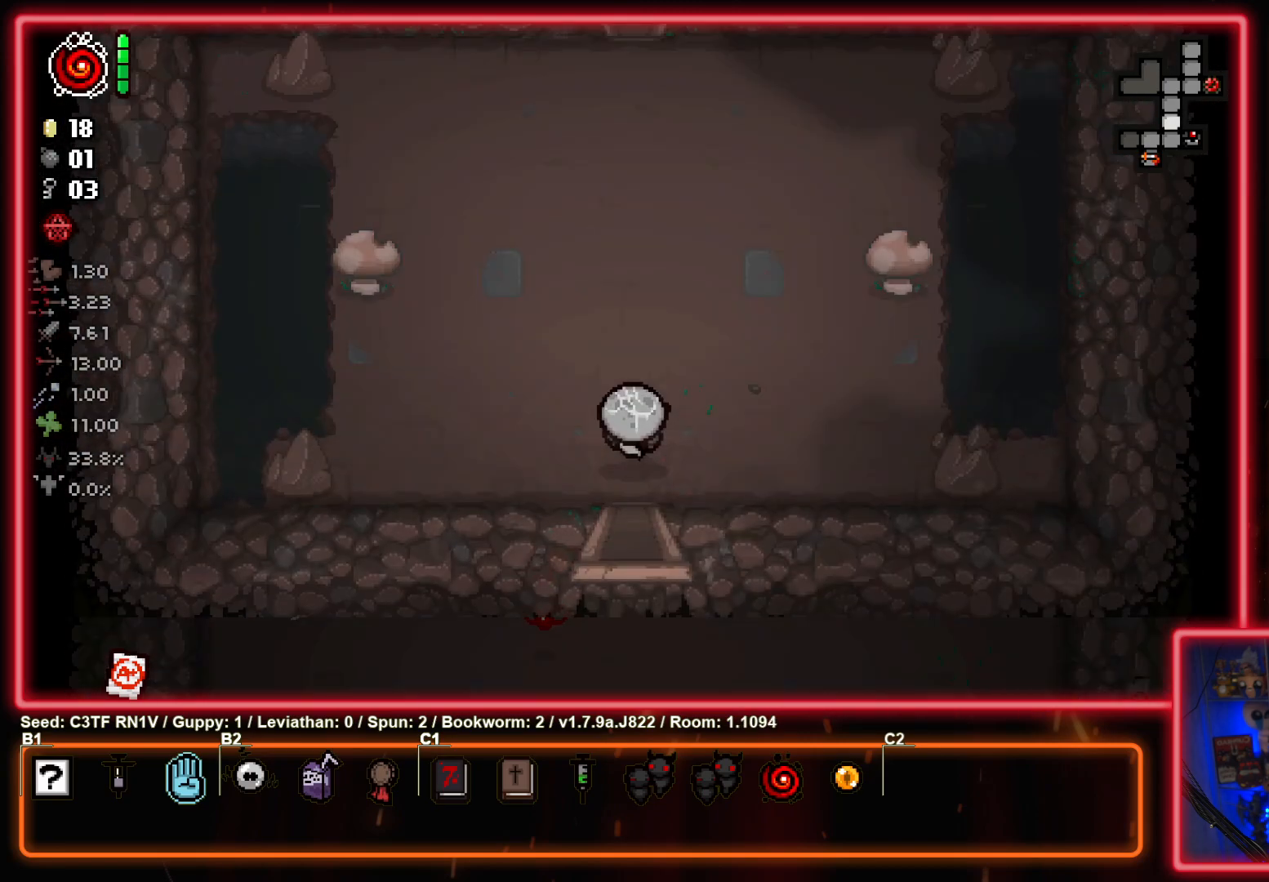
{"buttons": [], "left_stick": "up", "events": [[117, "left_stick", "up"]]}